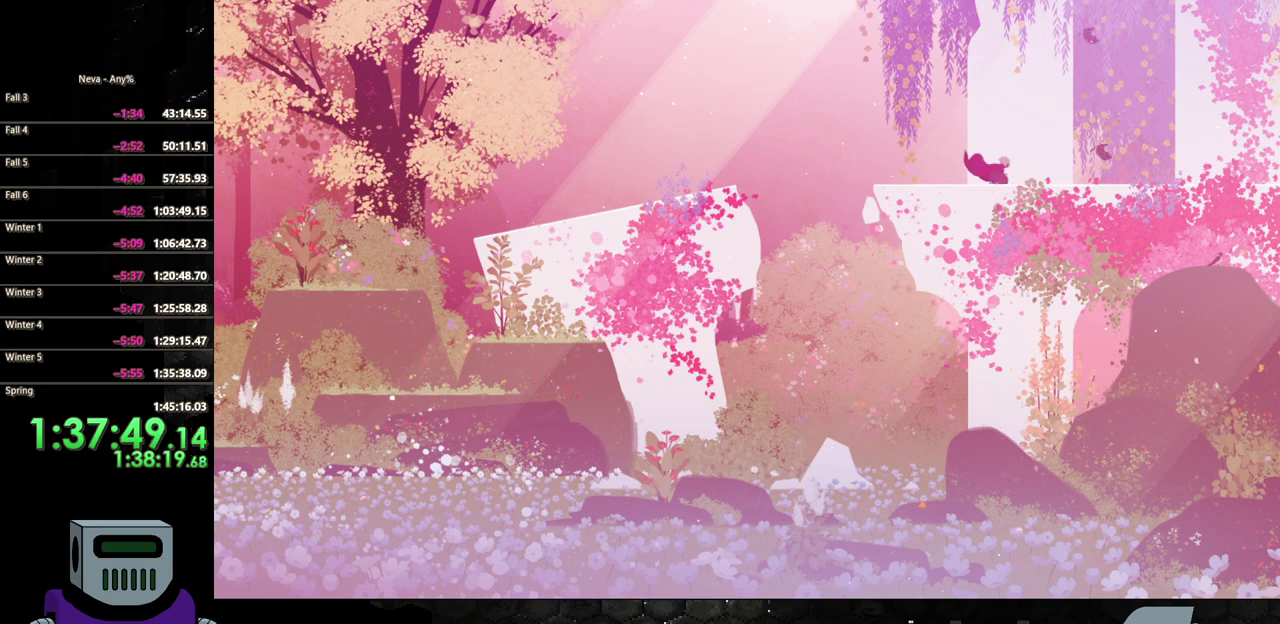
Gameplay with a controller (PlayStation layout); each line is a JSON object with the inputs held at the frame after it. "events" lists button and stick changes between this image and that frame as [ms after this image, input, new state], when the widget could be followed in between. Not read: L3 R3 left_stick right_stick.
{"buttons": ["DPAD_RIGHT"], "events": [[250, "TRIANGLE", "up"], [367, "TRIANGLE", "down"], [483, "TRIANGLE", "up"]]}
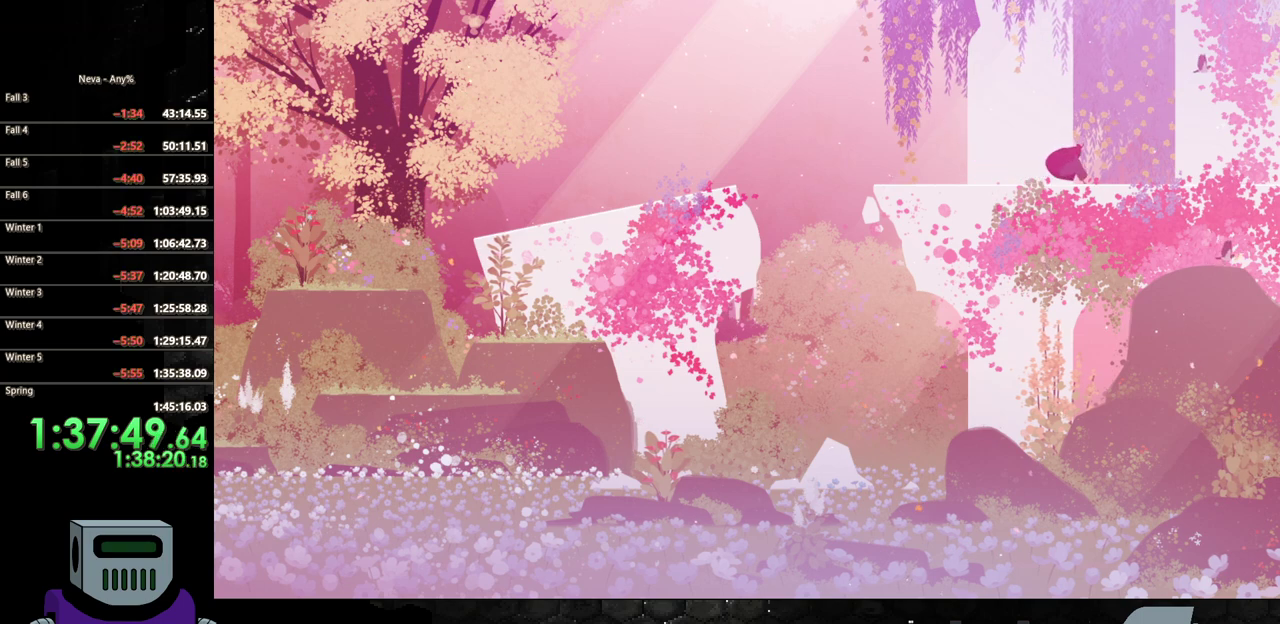
{"buttons": ["DPAD_RIGHT"], "events": [[50, "TRIANGLE", "down"], [133, "TRIANGLE", "up"], [200, "TRIANGLE", "down"], [283, "TRIANGLE", "up"], [400, "TRIANGLE", "down"], [500, "TRIANGLE", "up"]]}
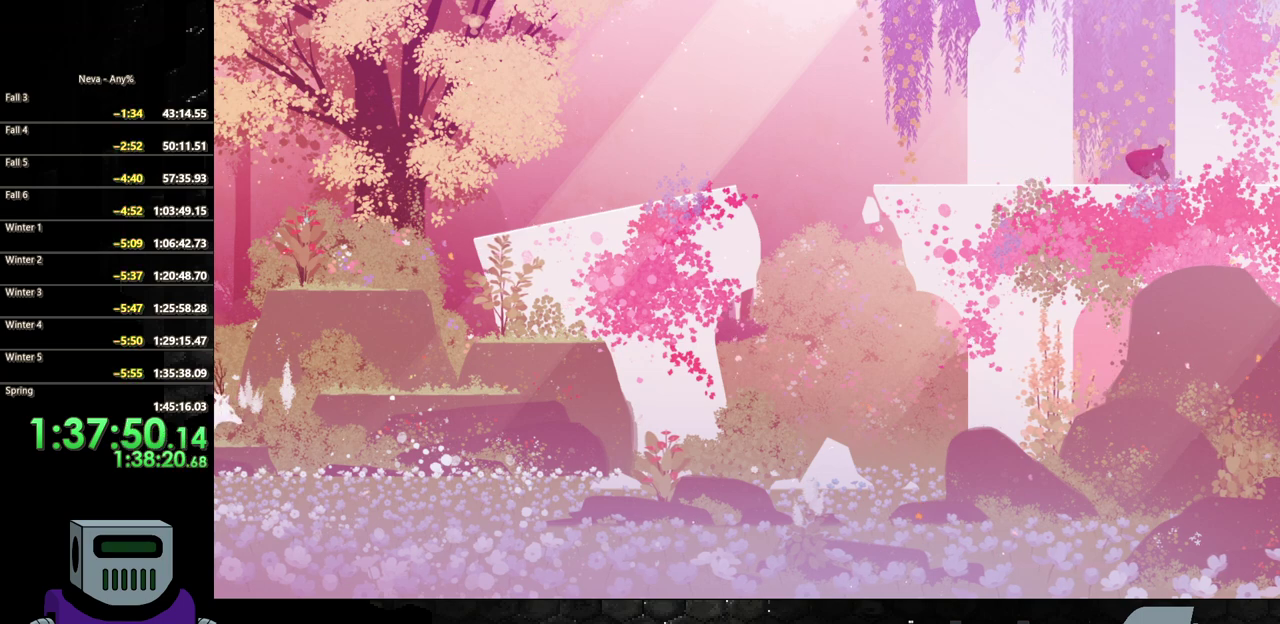
{"buttons": ["TRIANGLE", "DPAD_RIGHT"], "events": [[83, "TRIANGLE", "down"], [183, "TRIANGLE", "up"], [267, "TRIANGLE", "down"], [367, "TRIANGLE", "up"], [483, "TRIANGLE", "down"]]}
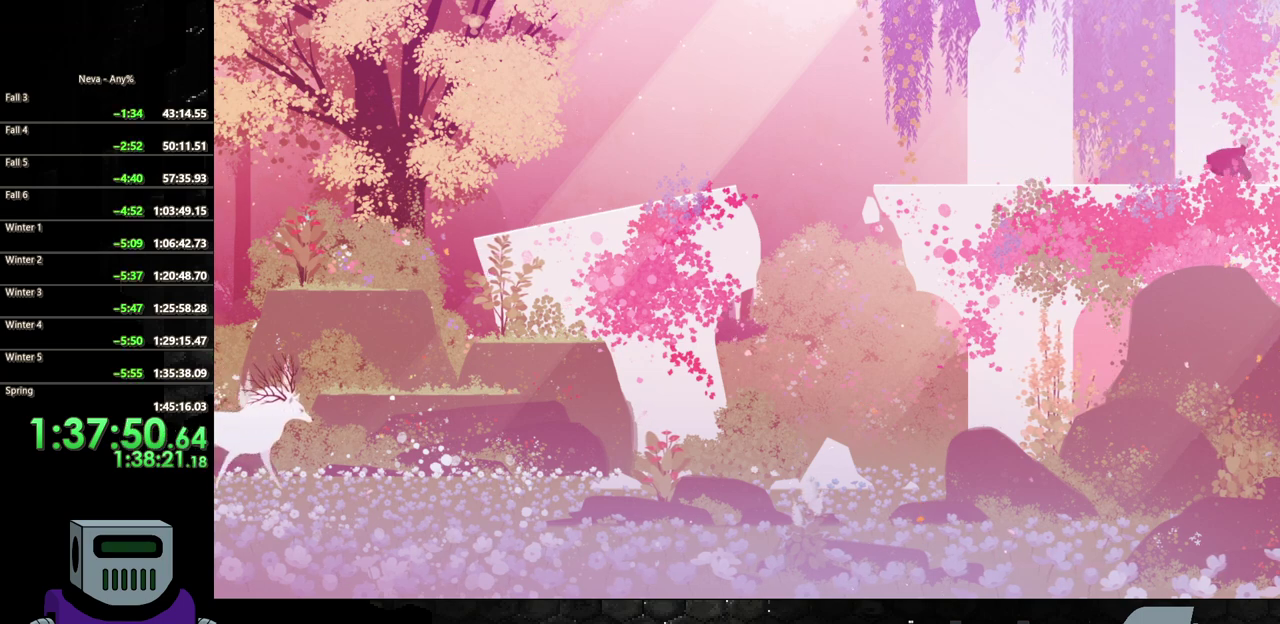
{"buttons": [], "events": [[83, "TRIANGLE", "up"], [133, "DPAD_RIGHT", "up"], [233, "DPAD_LEFT", "down"], [350, "TRIANGLE", "down"], [383, "DPAD_LEFT", "up"], [433, "TRIANGLE", "up"]]}
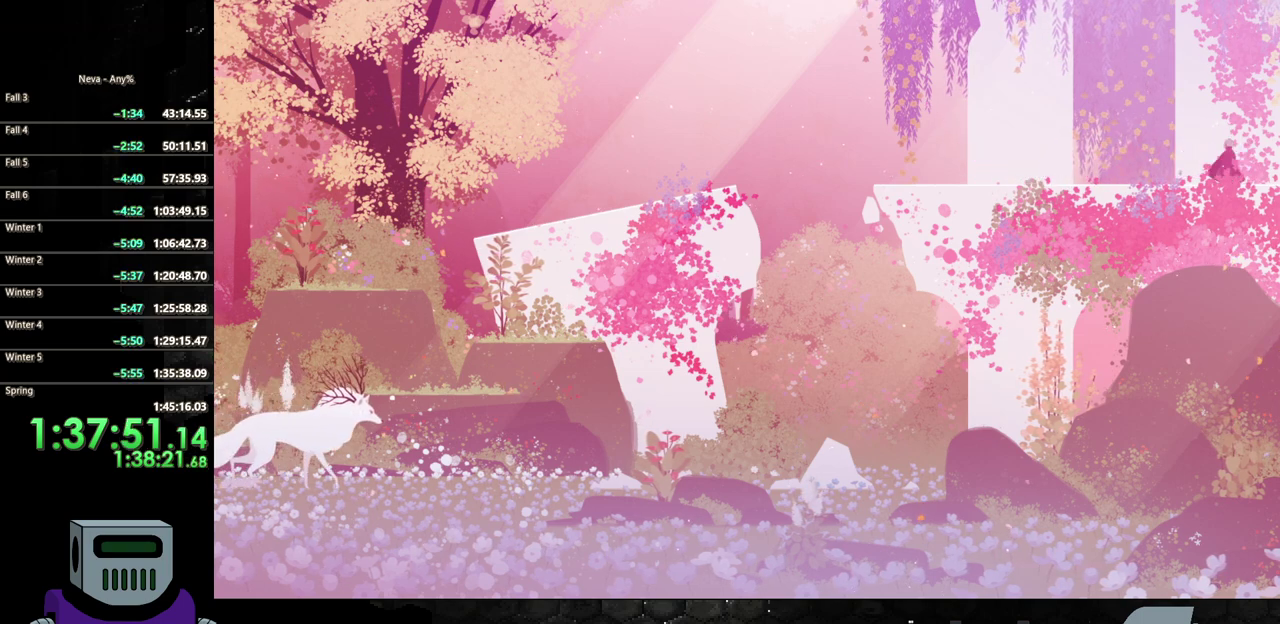
{"buttons": [], "events": [[17, "TRIANGLE", "down"], [100, "TRIANGLE", "up"], [183, "TRIANGLE", "down"], [267, "TRIANGLE", "up"]]}
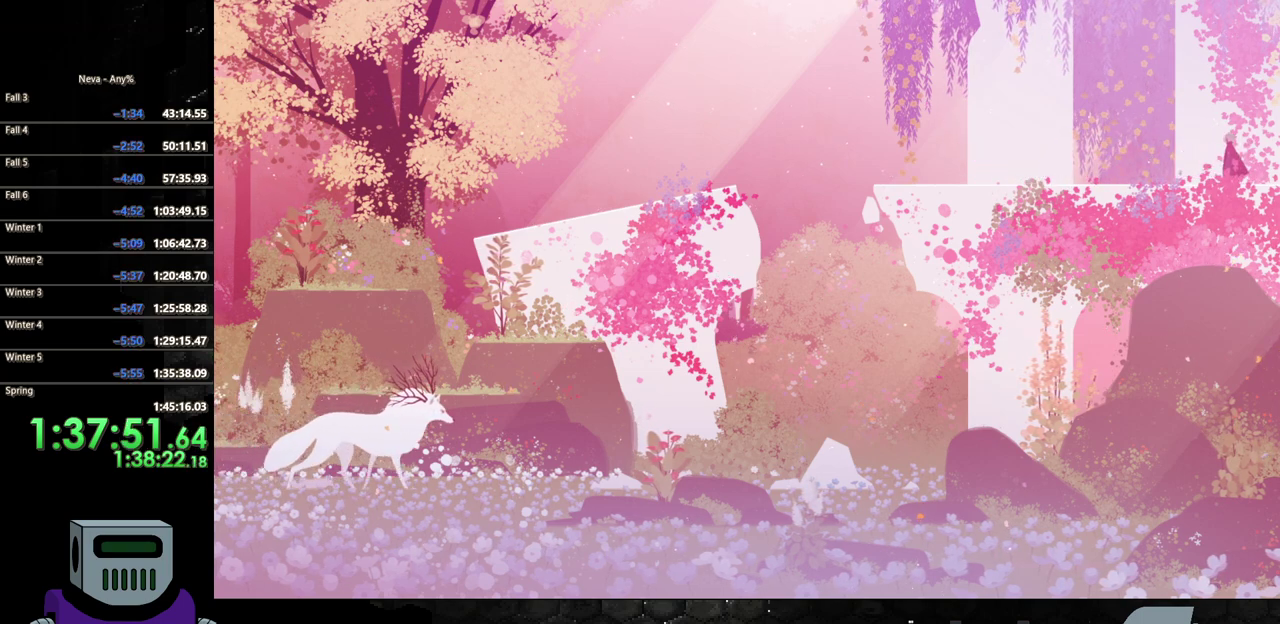
{"buttons": [], "events": [[33, "TRIANGLE", "down"], [100, "TRIANGLE", "up"], [200, "TRIANGLE", "down"], [283, "TRIANGLE", "up"], [367, "TRIANGLE", "down"], [467, "TRIANGLE", "up"]]}
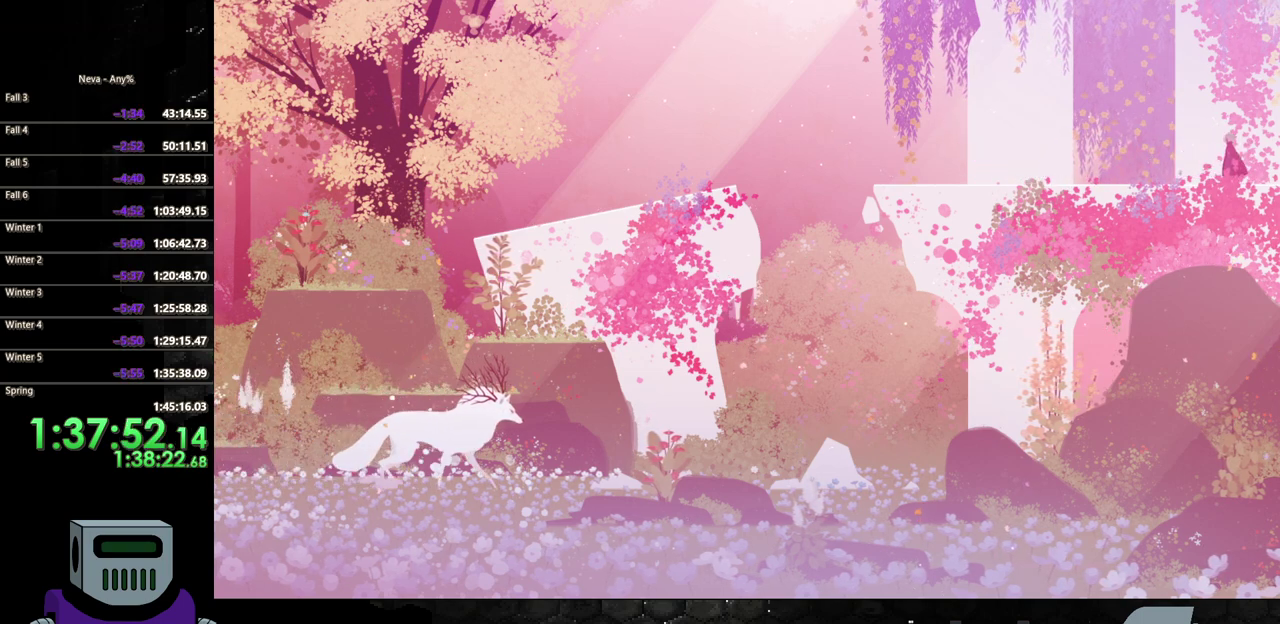
{"buttons": [], "events": [[50, "TRIANGLE", "down"], [133, "TRIANGLE", "up"], [217, "TRIANGLE", "down"], [317, "TRIANGLE", "up"], [383, "TRIANGLE", "down"], [500, "TRIANGLE", "up"]]}
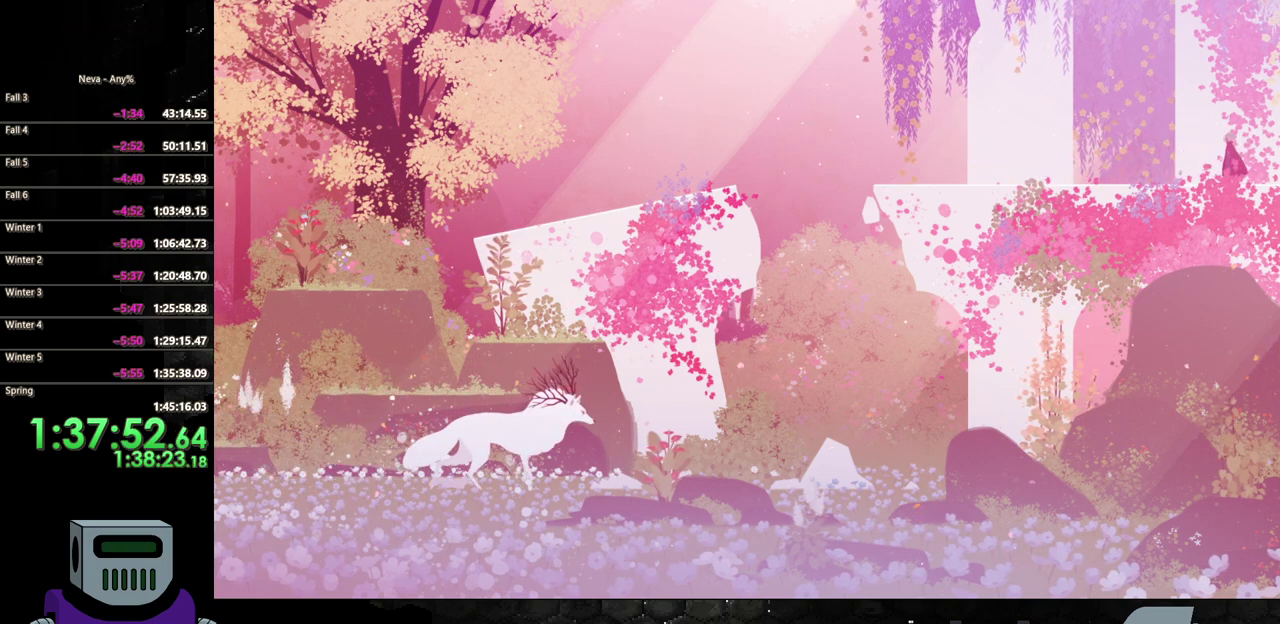
{"buttons": ["TRIANGLE"], "events": [[67, "TRIANGLE", "down"], [183, "TRIANGLE", "up"], [250, "TRIANGLE", "down"], [350, "TRIANGLE", "up"], [417, "TRIANGLE", "down"]]}
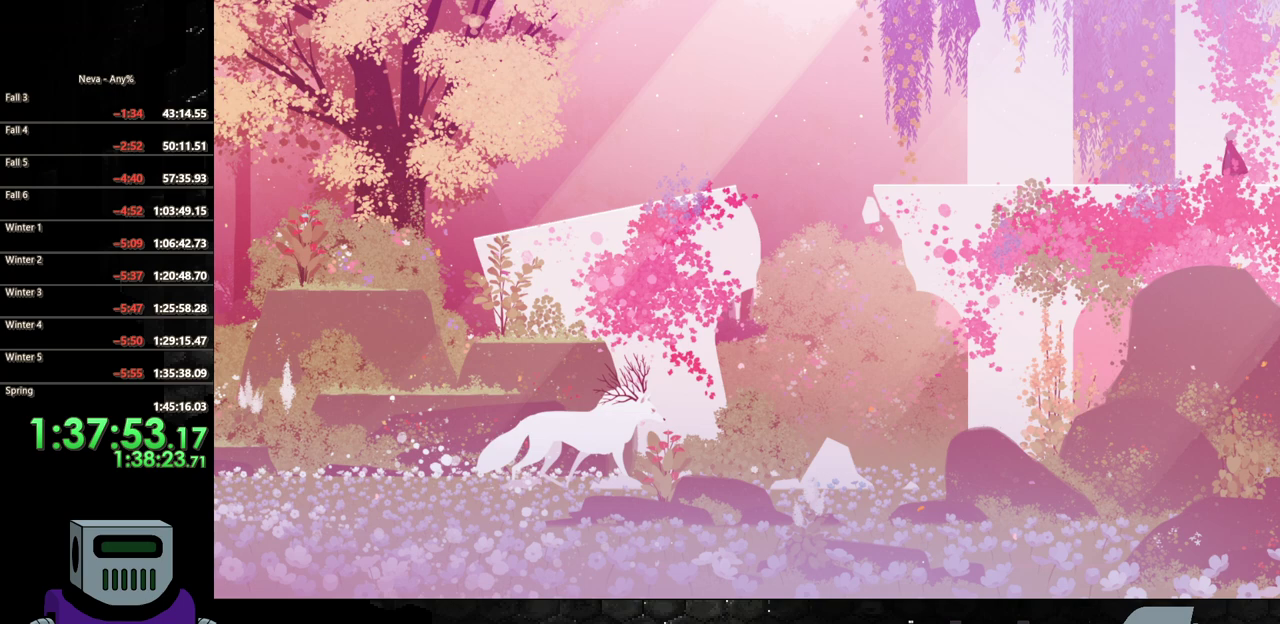
{"buttons": ["TRIANGLE"], "events": [[50, "TRIANGLE", "up"], [133, "TRIANGLE", "down"], [200, "TRIANGLE", "up"], [417, "TRIANGLE", "down"]]}
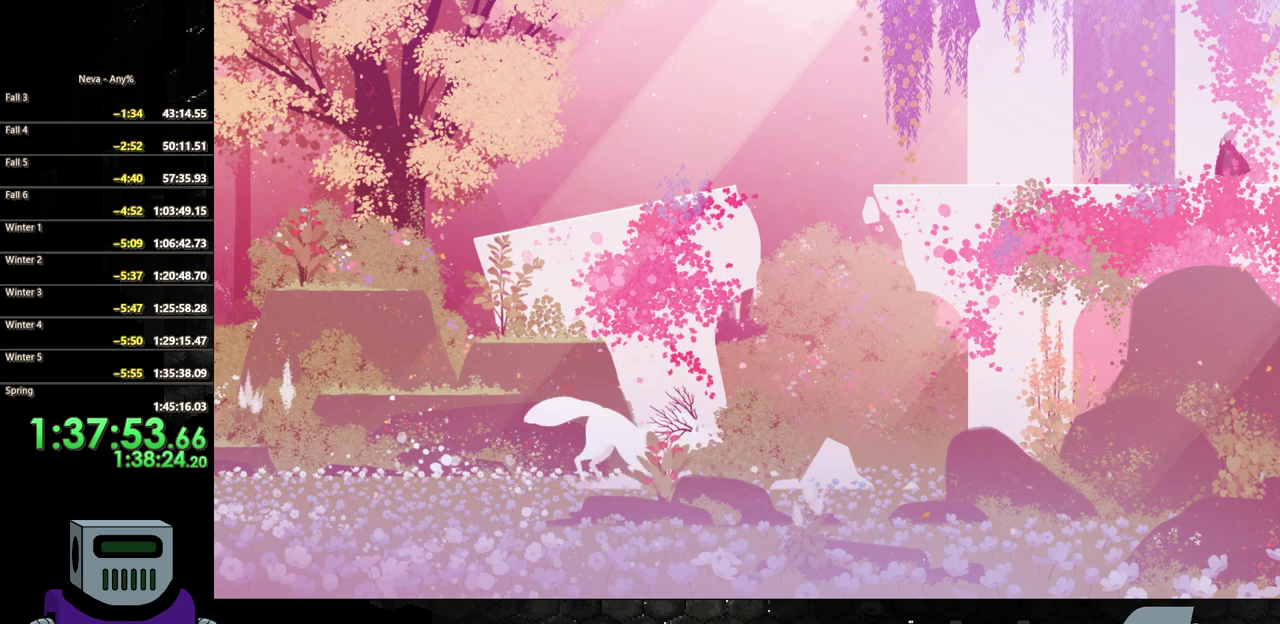
{"buttons": [], "events": [[67, "TRIANGLE", "up"], [217, "TRIANGLE", "down"], [283, "TRIANGLE", "up"]]}
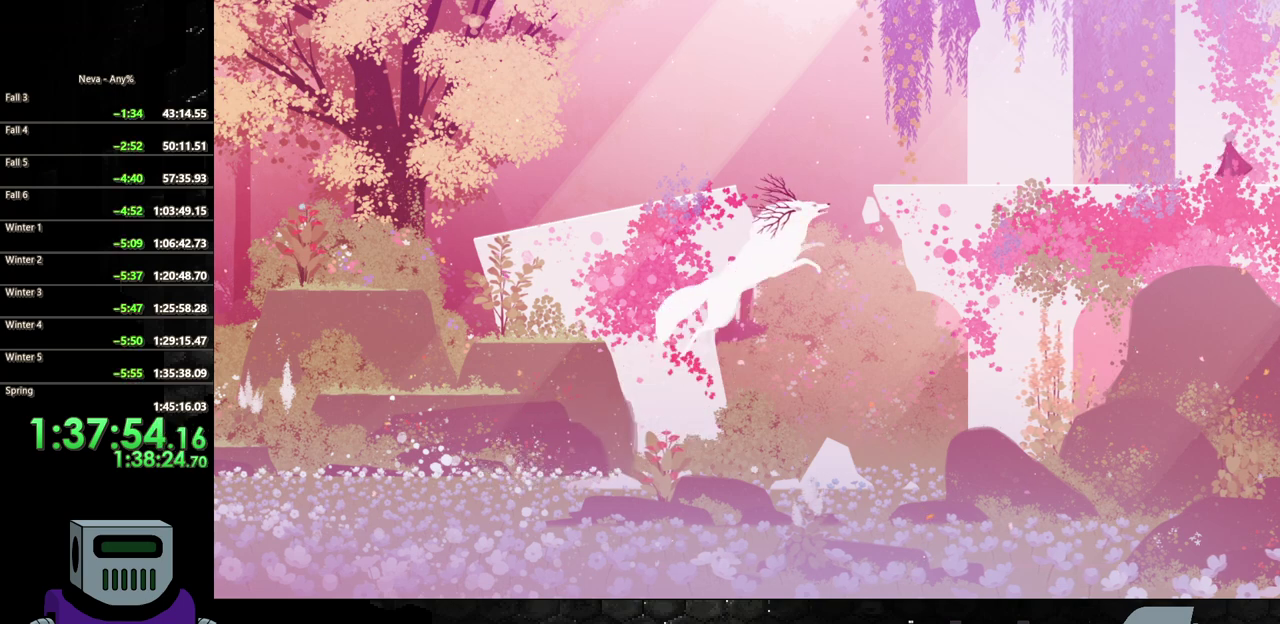
{"buttons": [], "events": []}
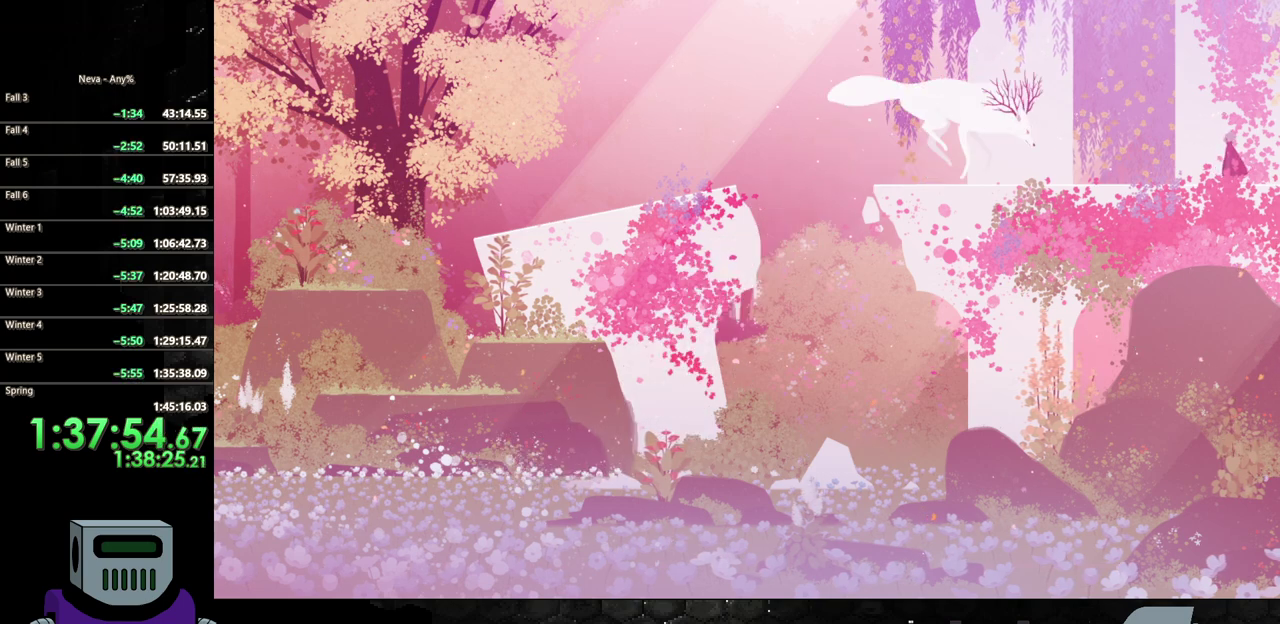
{"buttons": [], "events": [[100, "TRIANGLE", "down"], [250, "TRIANGLE", "up"], [333, "TRIANGLE", "down"], [450, "TRIANGLE", "up"]]}
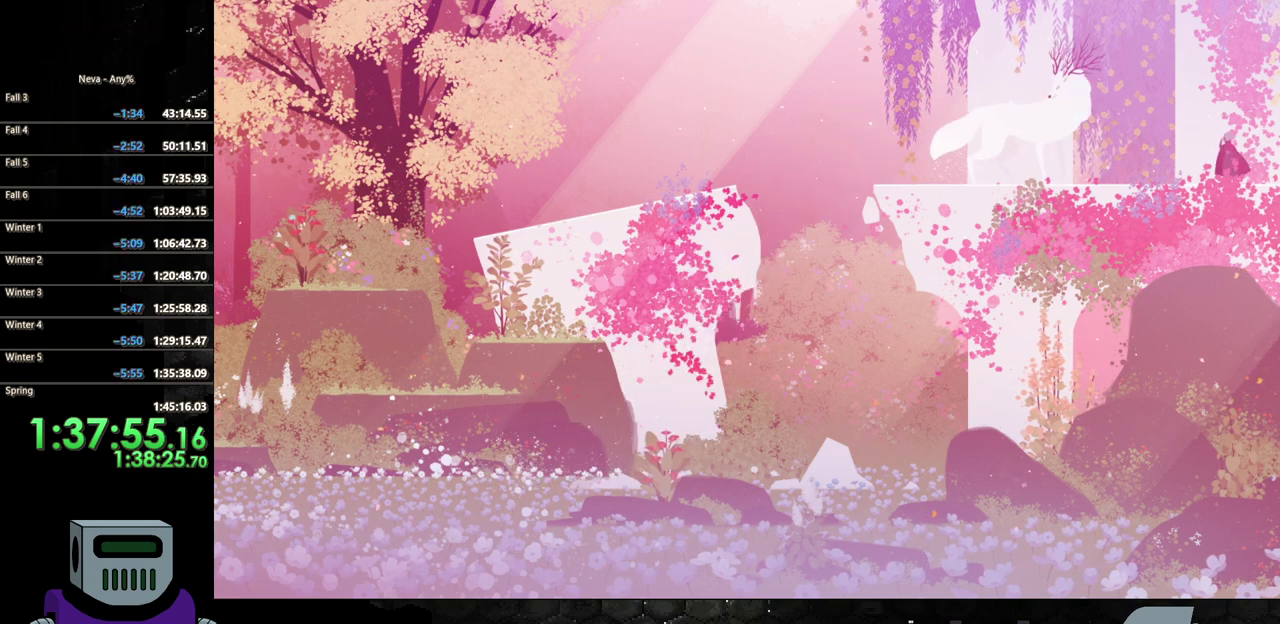
{"buttons": [], "events": [[33, "DPAD_LEFT", "down"], [500, "DPAD_LEFT", "up"]]}
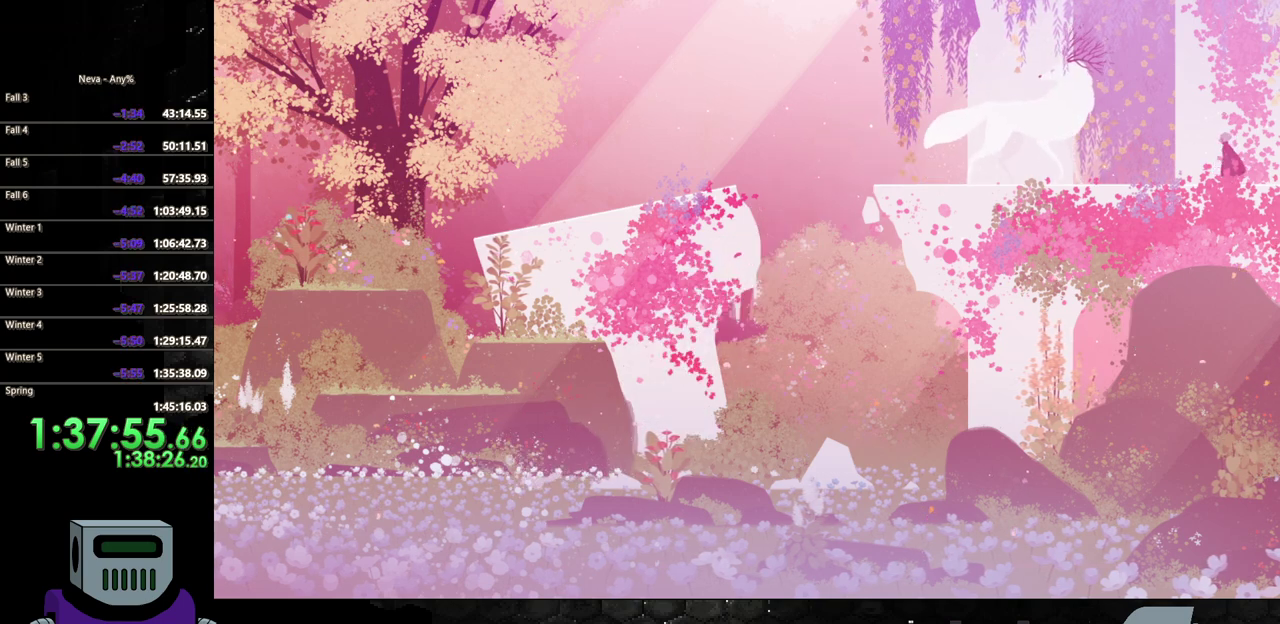
{"buttons": [], "events": [[200, "TRIANGLE", "down"], [383, "TRIANGLE", "up"]]}
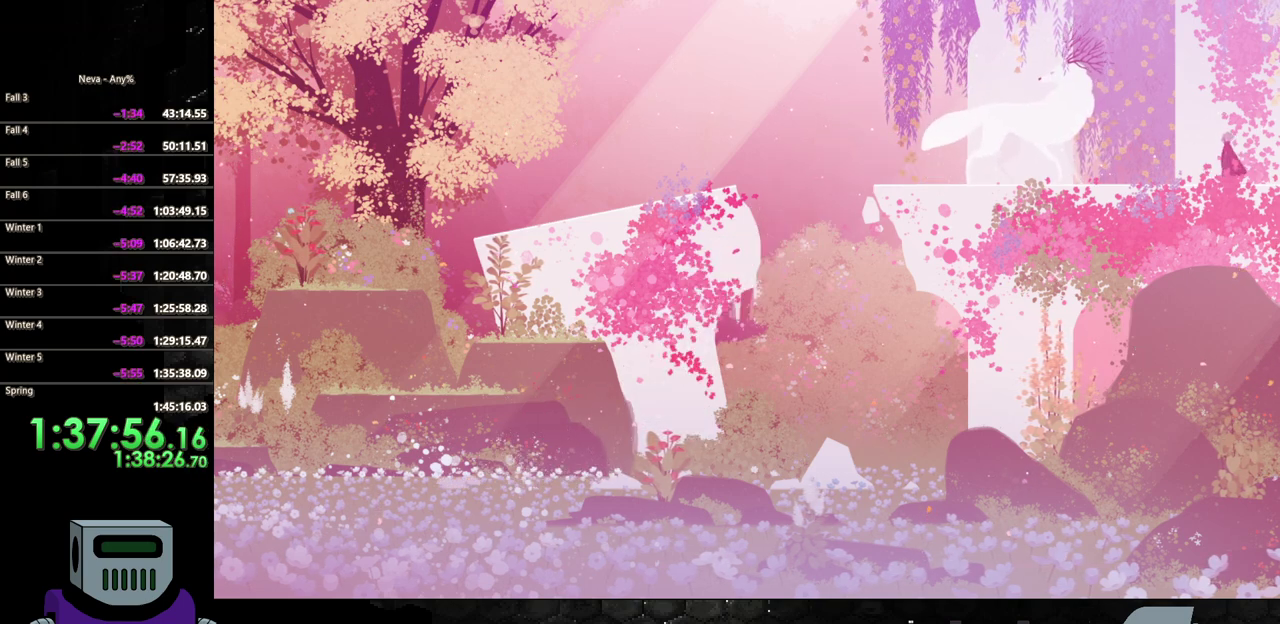
{"buttons": ["CIRCLE", "DPAD_LEFT"], "events": [[200, "DPAD_LEFT", "down"], [500, "CIRCLE", "down"]]}
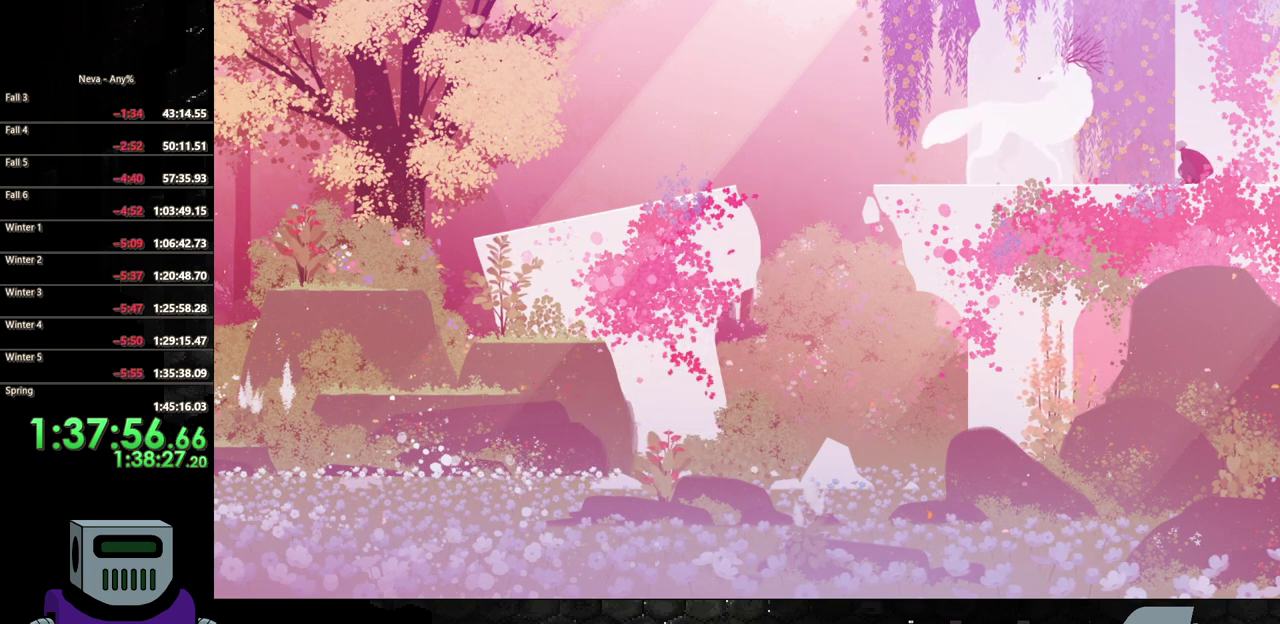
{"buttons": ["DPAD_LEFT"], "events": [[167, "CIRCLE", "up"]]}
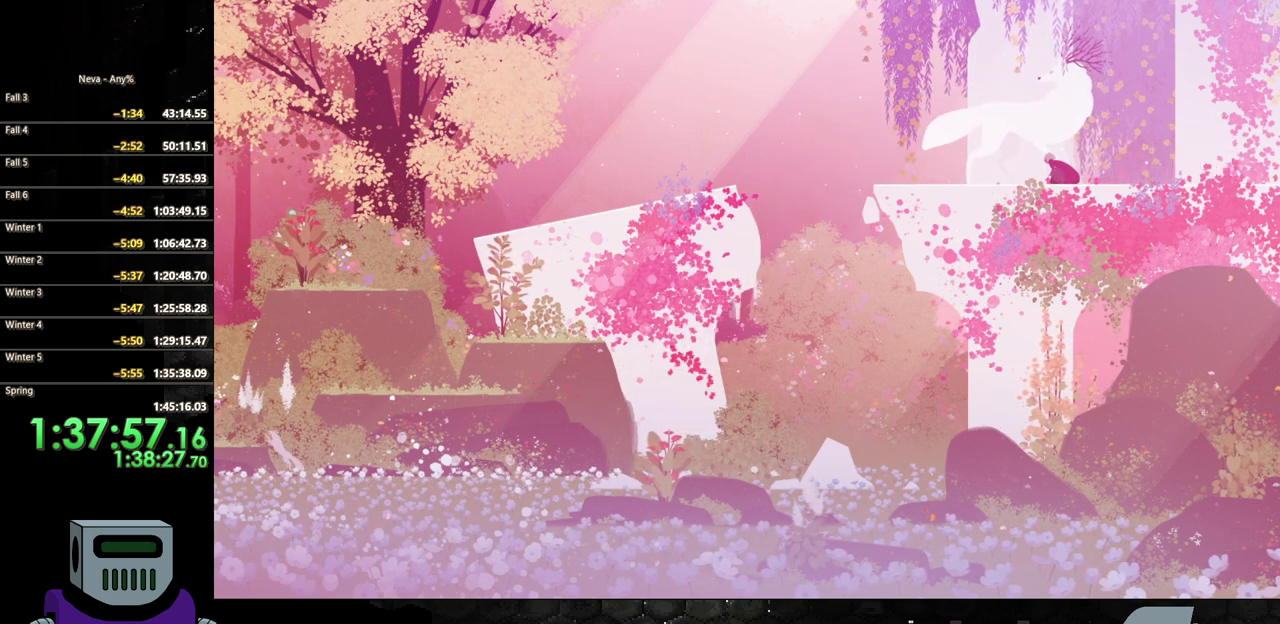
{"buttons": ["DPAD_LEFT"], "events": [[17, "TRIANGLE", "down"], [167, "TRIANGLE", "up"]]}
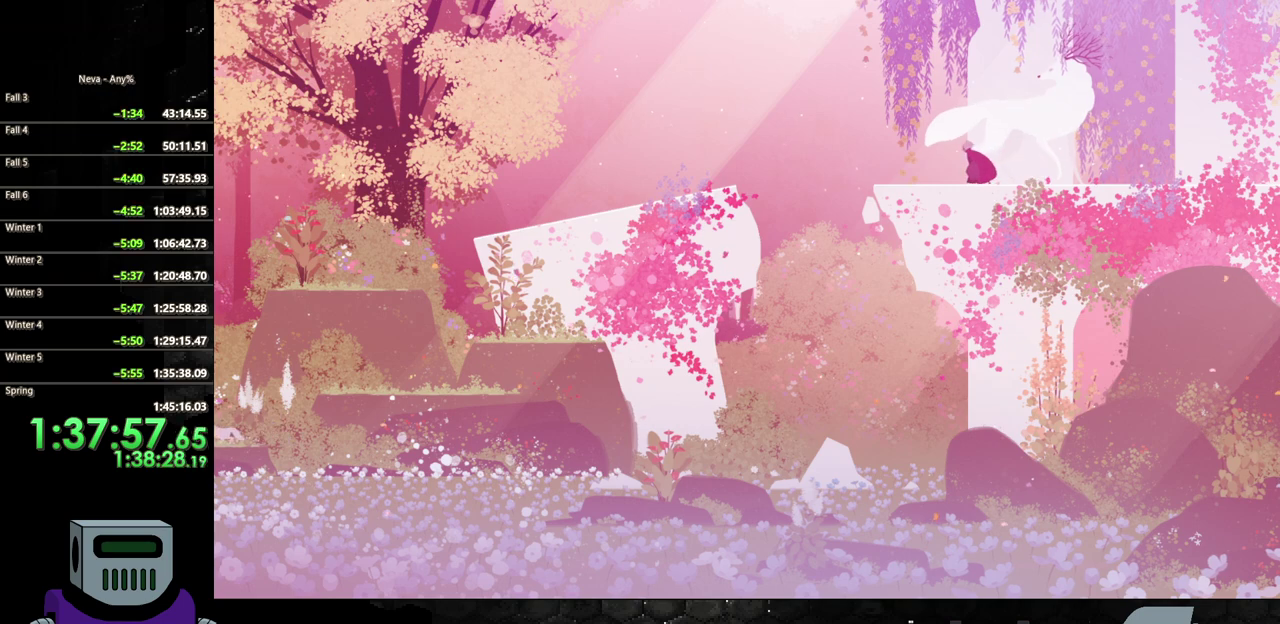
{"buttons": ["TRIANGLE"], "events": [[233, "DPAD_LEFT", "up"], [383, "TRIANGLE", "down"]]}
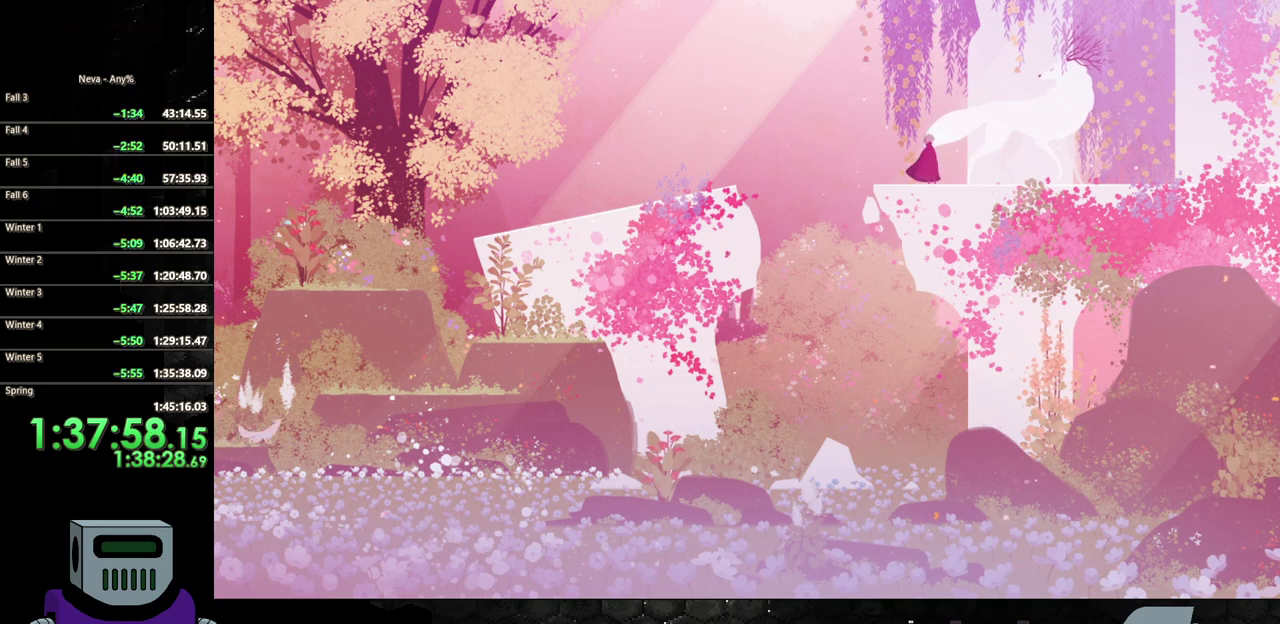
{"buttons": [], "events": [[33, "TRIANGLE", "up"], [117, "TRIANGLE", "down"], [233, "TRIANGLE", "up"], [383, "TRIANGLE", "down"], [500, "TRIANGLE", "up"]]}
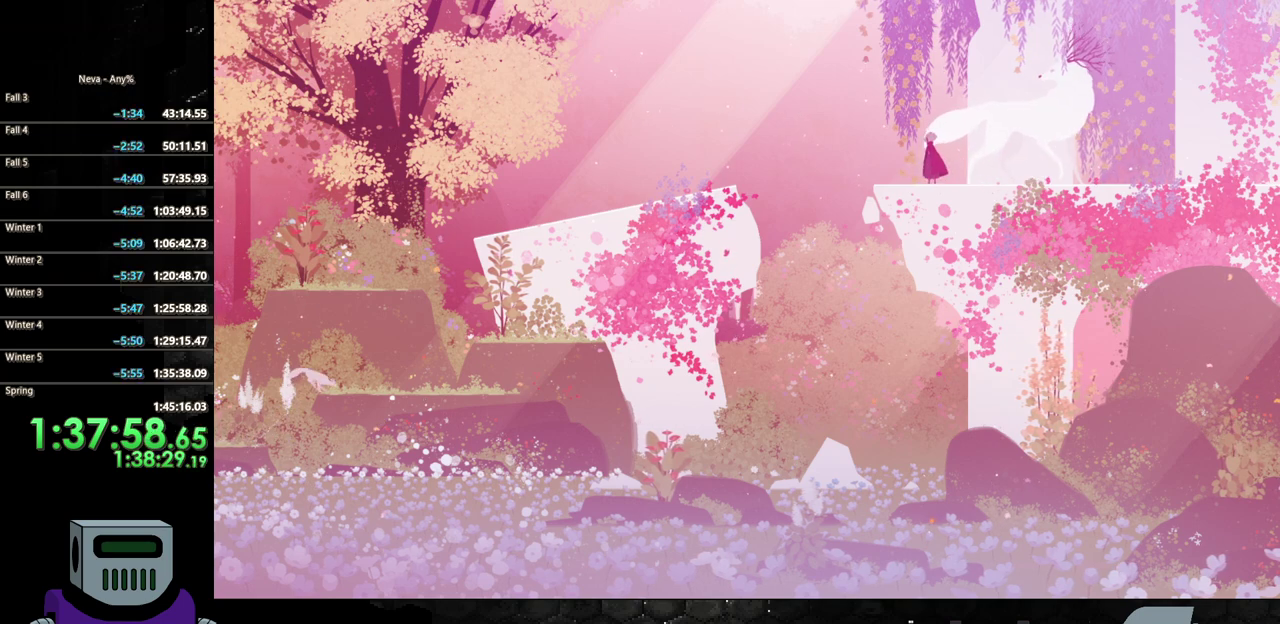
{"buttons": [], "events": []}
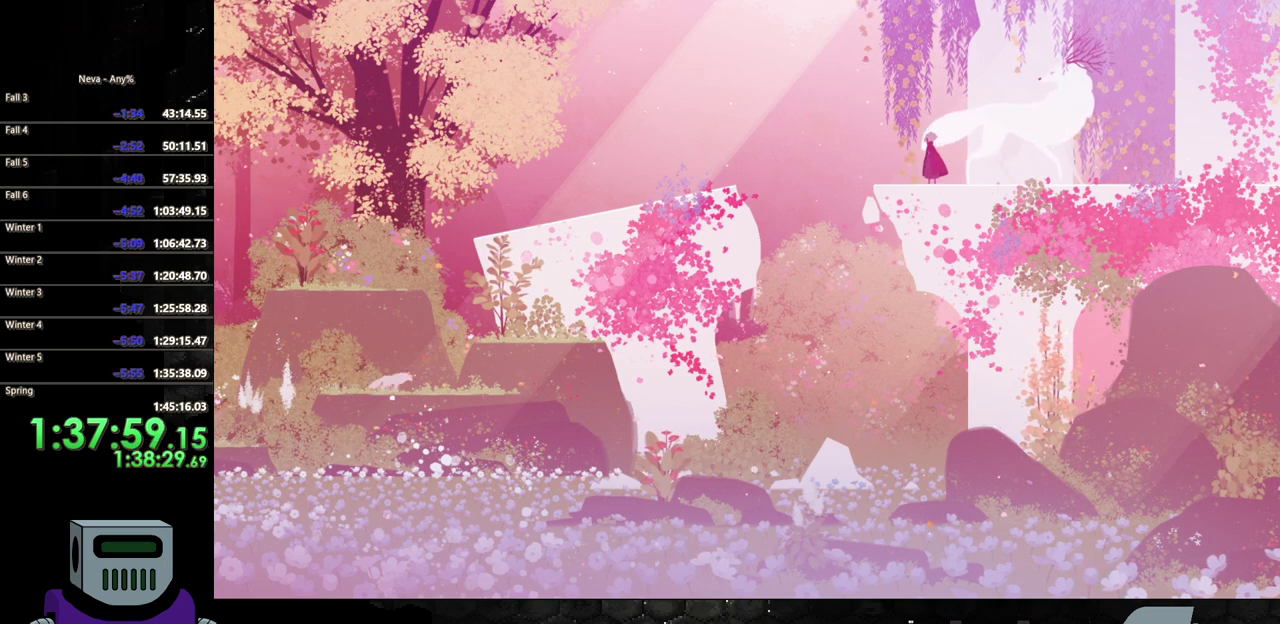
{"buttons": ["DPAD_RIGHT"], "events": [[317, "DPAD_RIGHT", "down"]]}
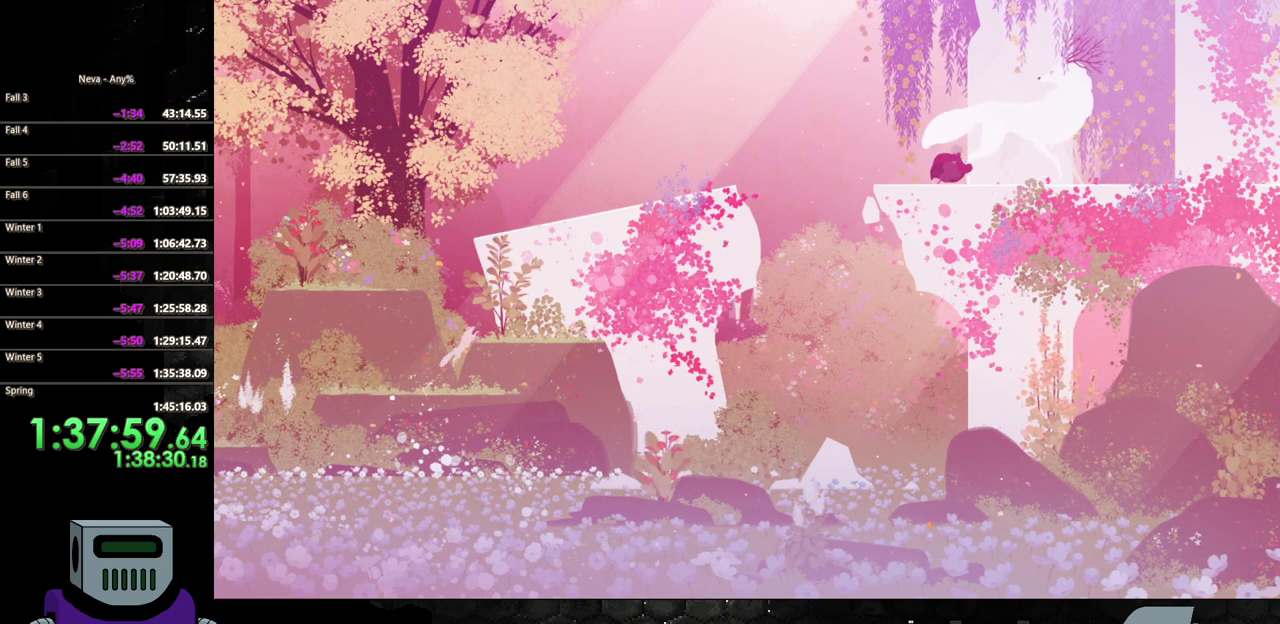
{"buttons": [], "events": [[133, "DPAD_RIGHT", "up"], [383, "DPAD_LEFT", "down"], [483, "DPAD_LEFT", "up"]]}
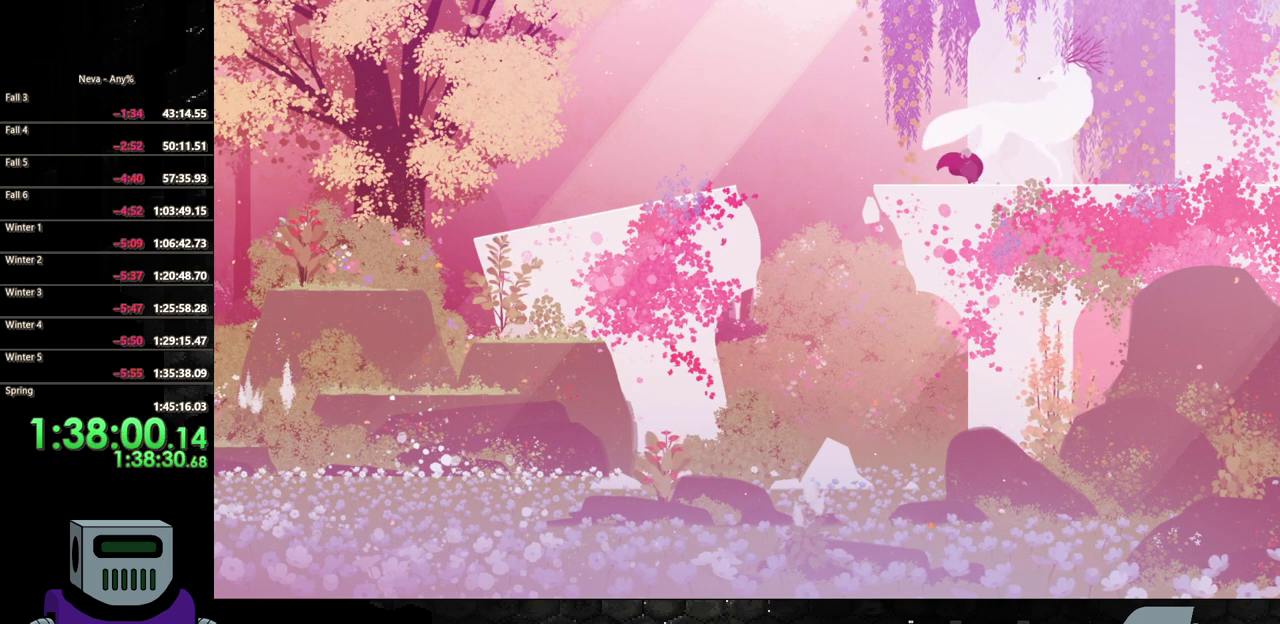
{"buttons": [], "events": [[333, "TRIANGLE", "down"], [450, "TRIANGLE", "up"]]}
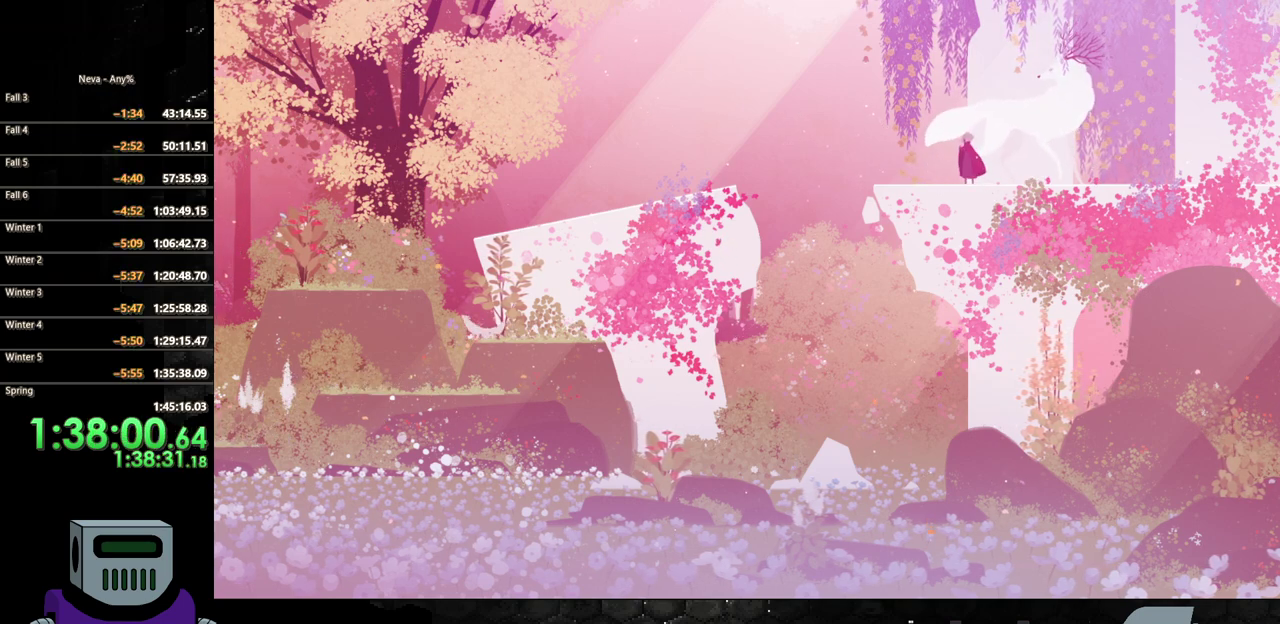
{"buttons": ["TRIANGLE"], "events": [[67, "TRIANGLE", "down"], [150, "TRIANGLE", "up"], [483, "TRIANGLE", "down"]]}
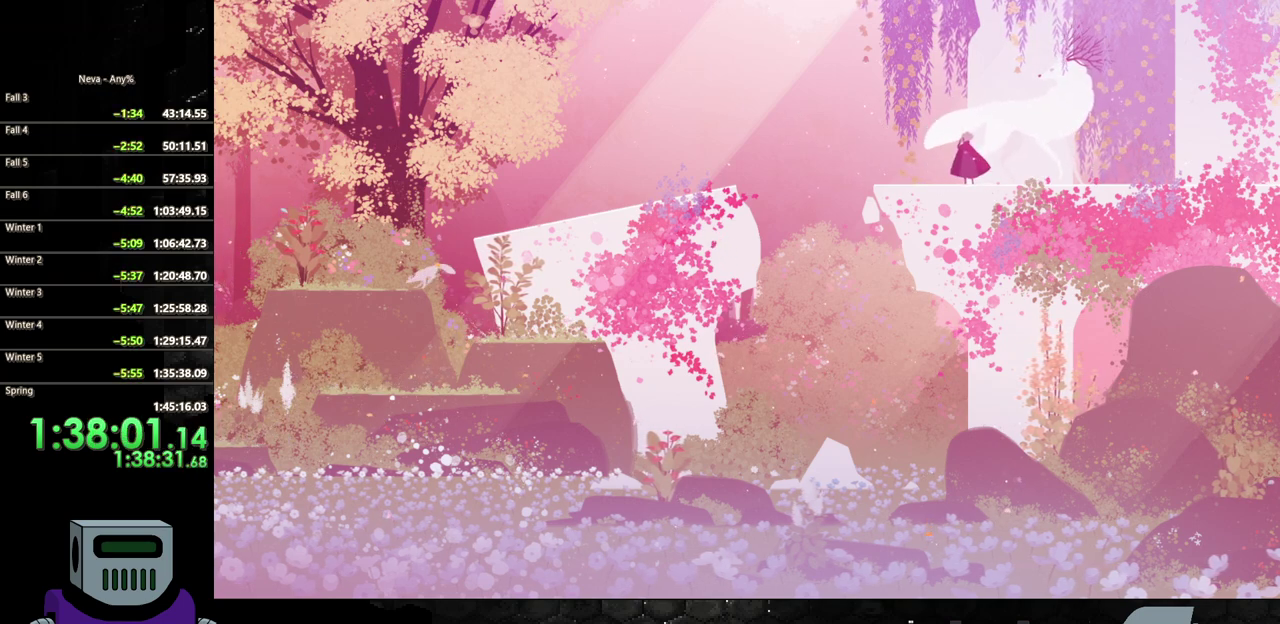
{"buttons": [], "events": [[100, "TRIANGLE", "up"], [217, "TRIANGLE", "down"], [317, "TRIANGLE", "up"], [417, "TRIANGLE", "down"], [483, "TRIANGLE", "up"]]}
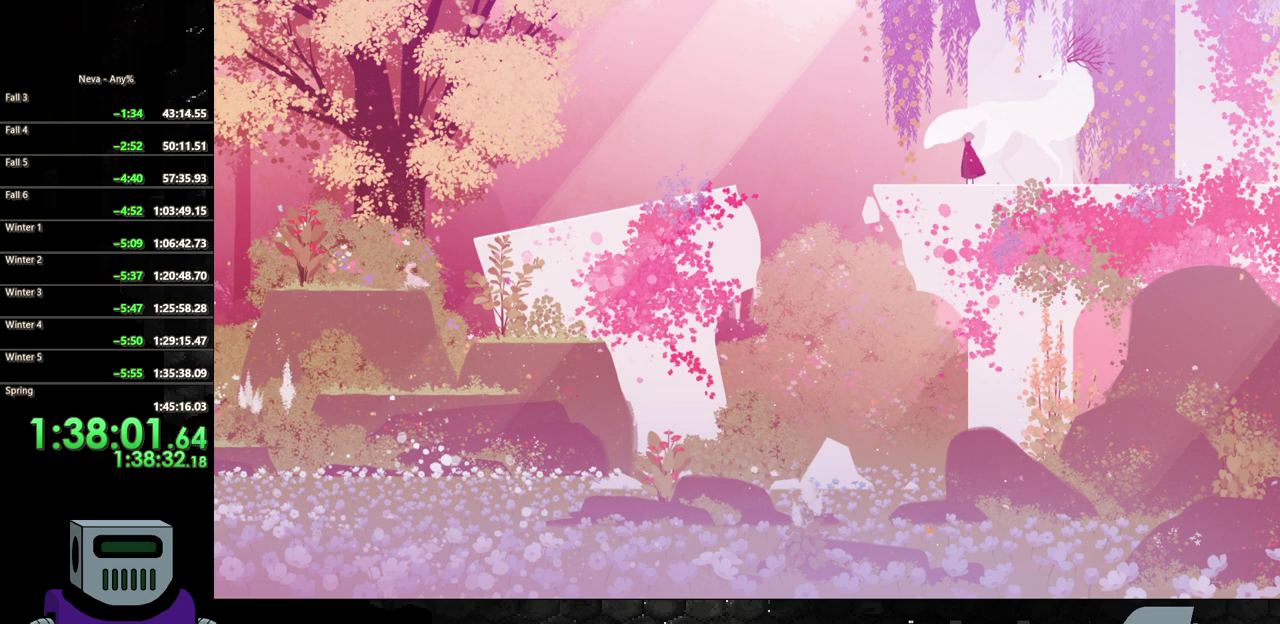
{"buttons": ["TRIANGLE"], "events": [[83, "TRIANGLE", "down"], [183, "TRIANGLE", "up"], [283, "TRIANGLE", "down"], [383, "TRIANGLE", "up"], [483, "TRIANGLE", "down"]]}
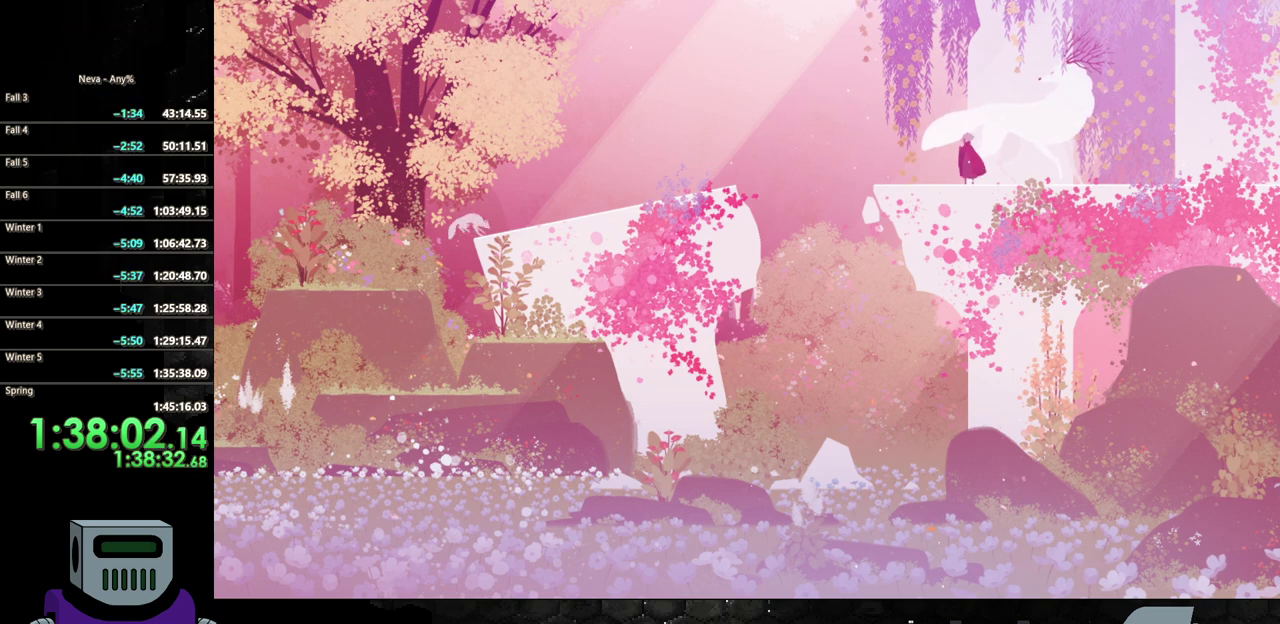
{"buttons": [], "events": [[83, "TRIANGLE", "up"], [200, "TRIANGLE", "down"], [300, "TRIANGLE", "up"], [400, "TRIANGLE", "down"], [467, "TRIANGLE", "up"]]}
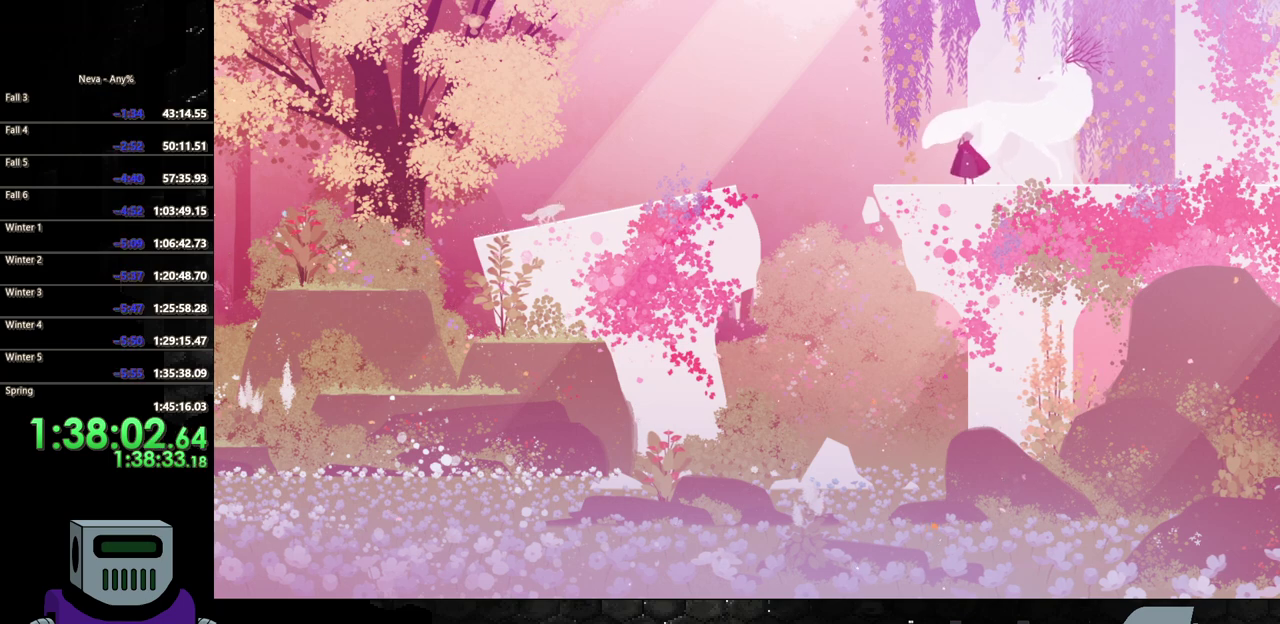
{"buttons": [], "events": [[83, "TRIANGLE", "down"], [183, "TRIANGLE", "up"], [350, "TRIANGLE", "down"], [433, "TRIANGLE", "up"]]}